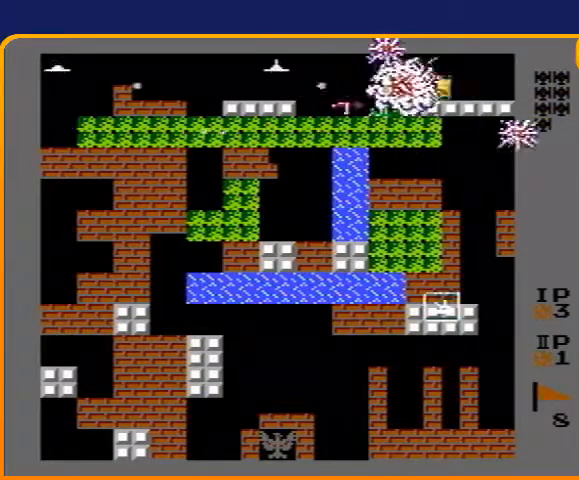
Gameplay with a controller (Nintendo layout); each line is a JSON object with the inputs held at the frame after it. "events" lists button and stick changes between this image and that frame as [ms after this image, input, new state], when the widget could be followed in between. Not read: L3 R3.
{"buttons": ["B"], "events": [[67, "B", "up"], [100, "B", "down"], [167, "DPAD_RIGHT", "up"]]}
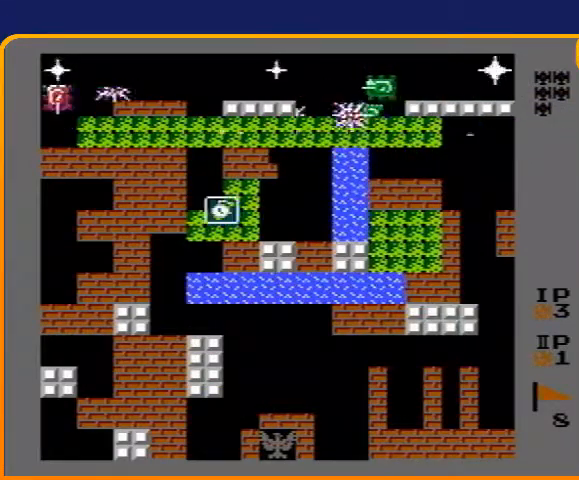
{"buttons": ["B", "DPAD_LEFT"], "events": [[67, "B", "up"], [67, "DPAD_LEFT", "down"], [233, "B", "down"]]}
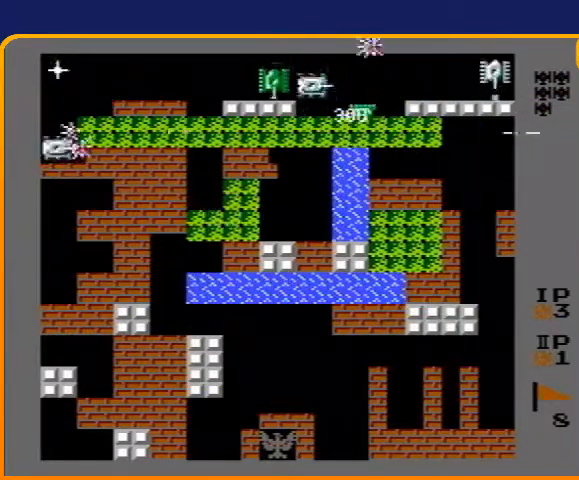
{"buttons": ["DPAD_RIGHT"], "events": [[100, "DPAD_LEFT", "up"], [200, "DPAD_LEFT", "down"], [333, "B", "up"], [433, "DPAD_LEFT", "up"], [467, "DPAD_RIGHT", "down"]]}
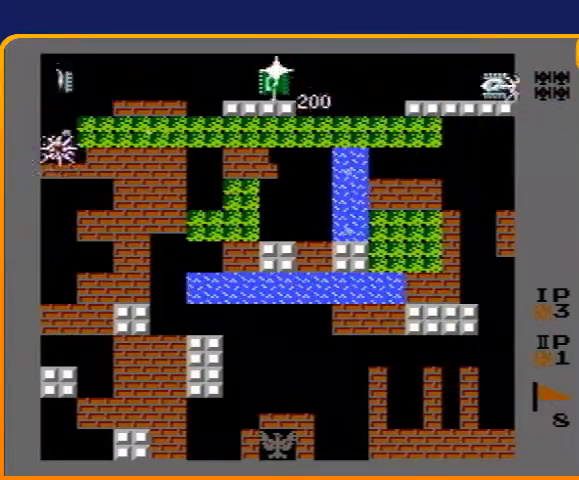
{"buttons": ["B", "DPAD_LEFT"], "events": [[67, "B", "down"], [100, "DPAD_RIGHT", "up"], [233, "DPAD_LEFT", "down"], [300, "B", "up"], [500, "B", "down"]]}
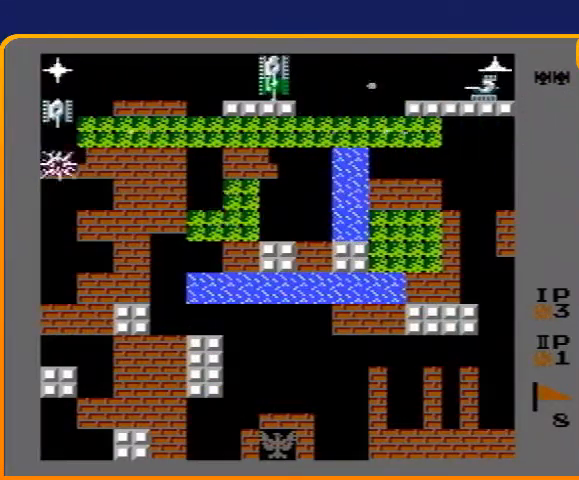
{"buttons": ["DPAD_RIGHT"], "events": [[33, "DPAD_LEFT", "up"], [300, "DPAD_RIGHT", "down"], [400, "B", "up"]]}
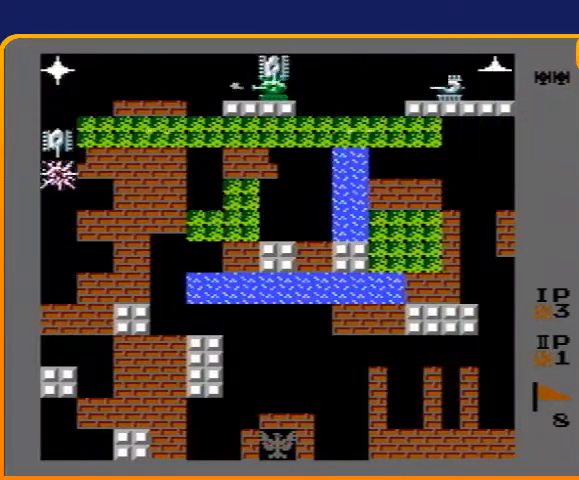
{"buttons": ["DPAD_DOWN"], "events": [[433, "DPAD_DOWN", "down"], [433, "DPAD_RIGHT", "up"]]}
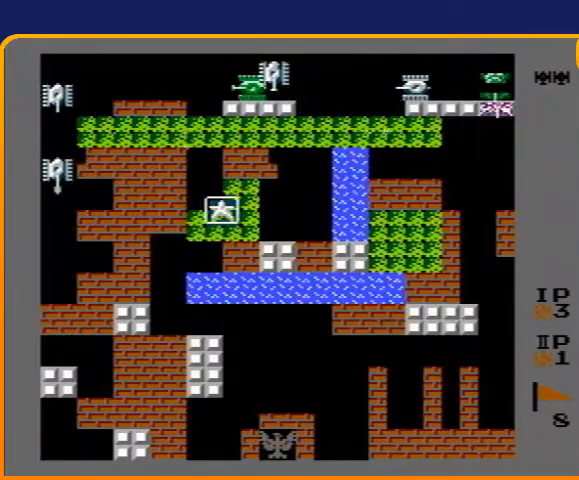
{"buttons": ["DPAD_DOWN"], "events": [[367, "DPAD_DOWN", "up"], [367, "DPAD_RIGHT", "down"], [467, "DPAD_DOWN", "down"], [500, "DPAD_RIGHT", "up"]]}
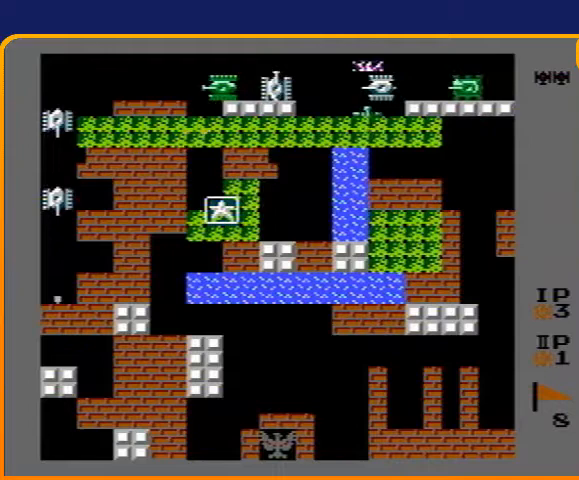
{"buttons": ["DPAD_DOWN"], "events": []}
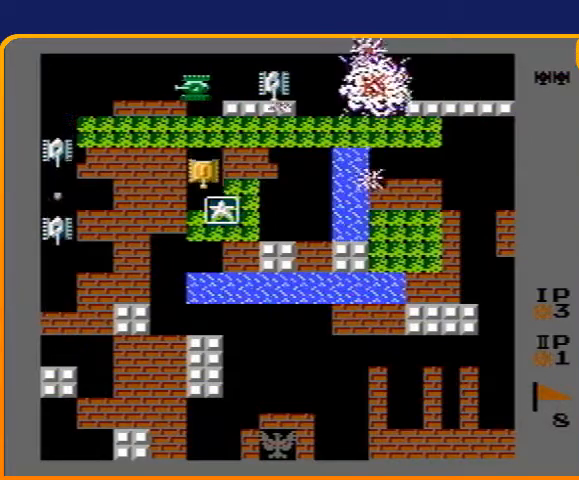
{"buttons": ["B", "DPAD_LEFT"], "events": [[300, "DPAD_DOWN", "up"], [300, "DPAD_LEFT", "down"], [333, "B", "down"]]}
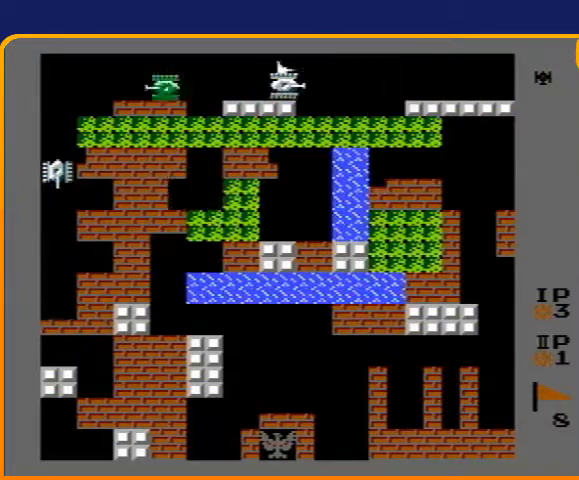
{"buttons": ["B", "DPAD_LEFT"], "events": []}
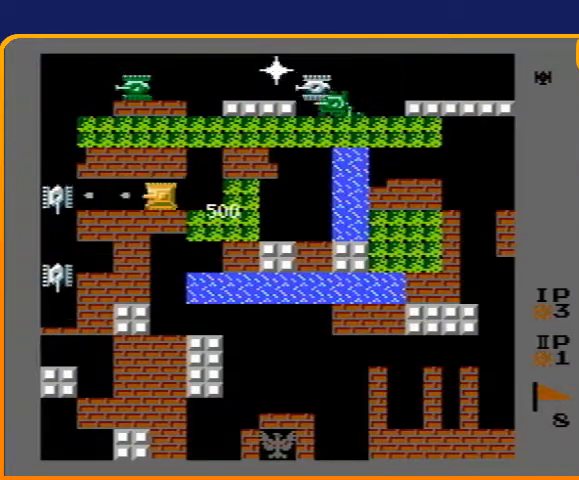
{"buttons": ["DPAD_LEFT"], "events": [[300, "B", "up"]]}
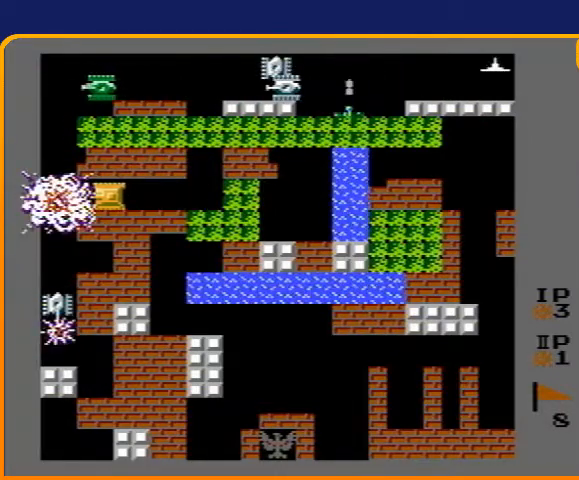
{"buttons": ["B", "DPAD_DOWN"], "events": [[400, "DPAD_DOWN", "down"], [433, "DPAD_LEFT", "up"], [500, "B", "down"]]}
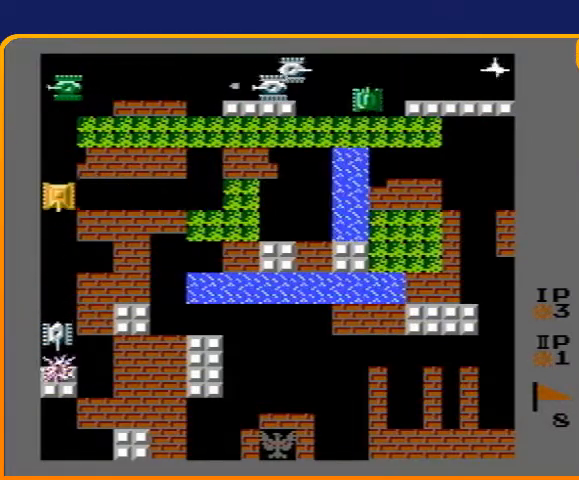
{"buttons": ["B", "DPAD_UP"], "events": [[133, "B", "up"], [133, "DPAD_DOWN", "up"], [133, "DPAD_UP", "down"], [200, "B", "down"]]}
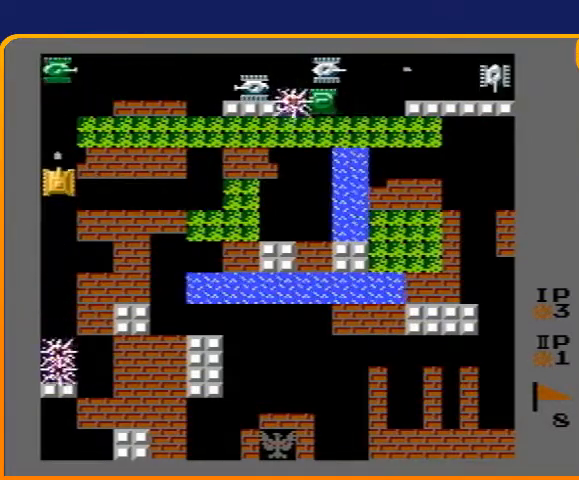
{"buttons": ["DPAD_UP"], "events": [[500, "B", "up"]]}
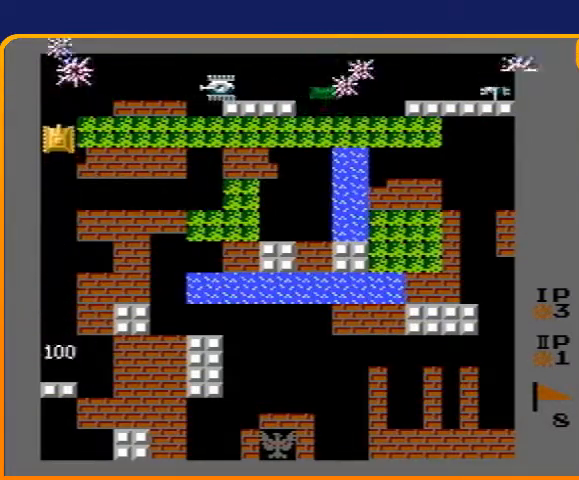
{"buttons": ["B", "DPAD_RIGHT"], "events": [[233, "DPAD_RIGHT", "down"], [233, "DPAD_UP", "up"], [367, "B", "down"]]}
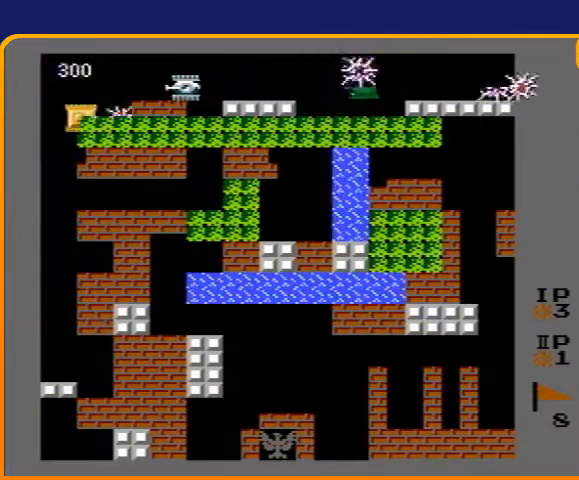
{"buttons": ["DPAD_UP"], "events": [[367, "B", "up"], [500, "DPAD_RIGHT", "up"], [500, "DPAD_UP", "down"]]}
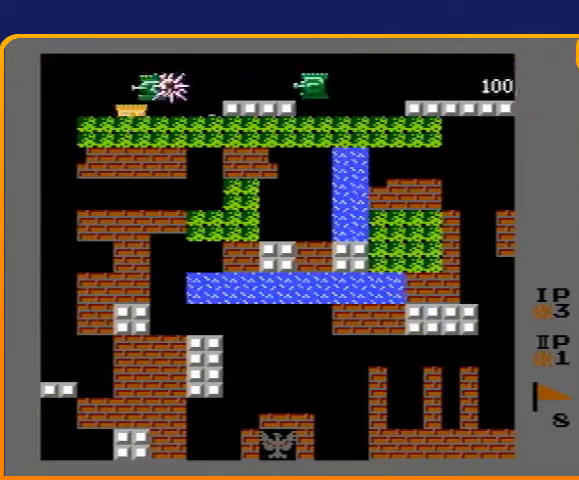
{"buttons": ["DPAD_RIGHT"], "events": [[33, "B", "down"], [100, "DPAD_UP", "up"], [300, "DPAD_RIGHT", "down"], [333, "B", "up"]]}
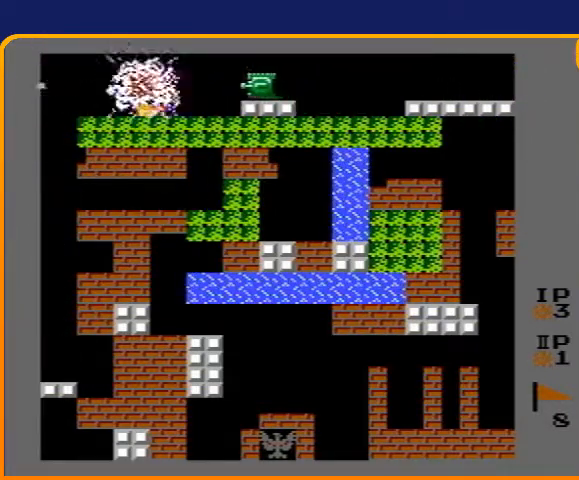
{"buttons": ["B", "DPAD_RIGHT"], "events": [[200, "B", "down"]]}
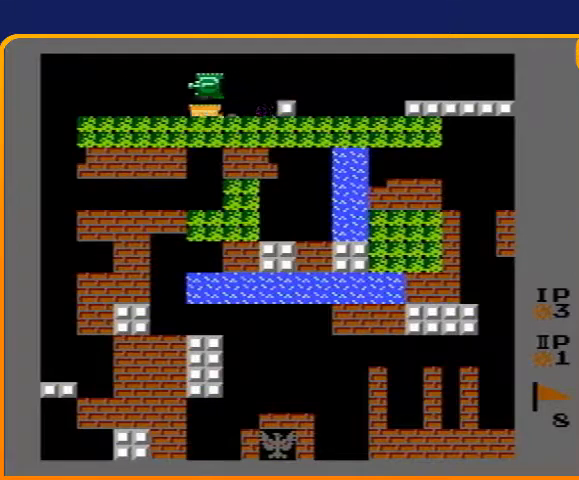
{"buttons": ["DPAD_UP"], "events": [[267, "B", "up"], [333, "DPAD_RIGHT", "up"], [333, "DPAD_UP", "down"]]}
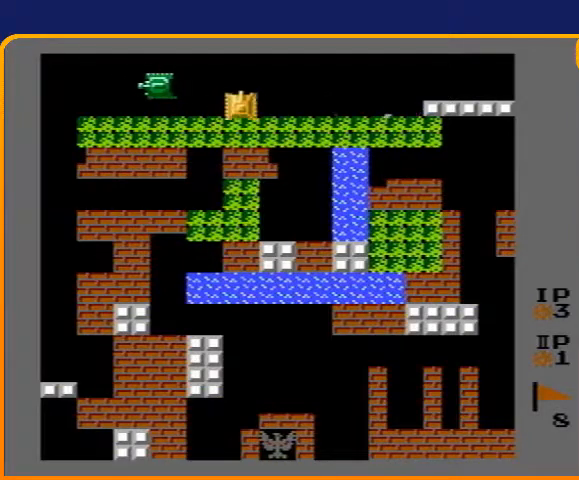
{"buttons": ["B", "DPAD_RIGHT"], "events": [[33, "DPAD_RIGHT", "down"], [33, "DPAD_UP", "up"], [133, "B", "down"]]}
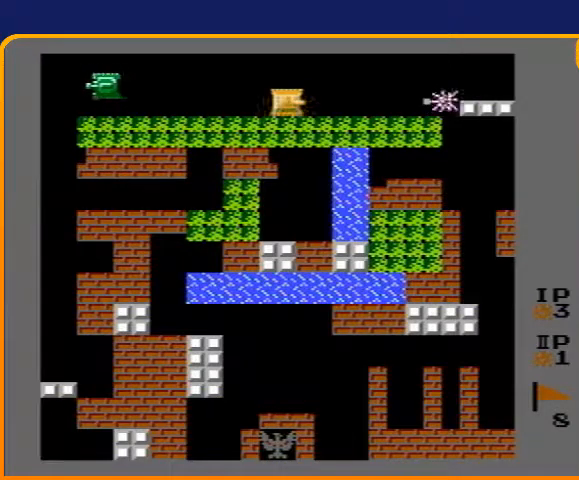
{"buttons": [], "events": [[33, "B", "up"], [33, "DPAD_RIGHT", "up"]]}